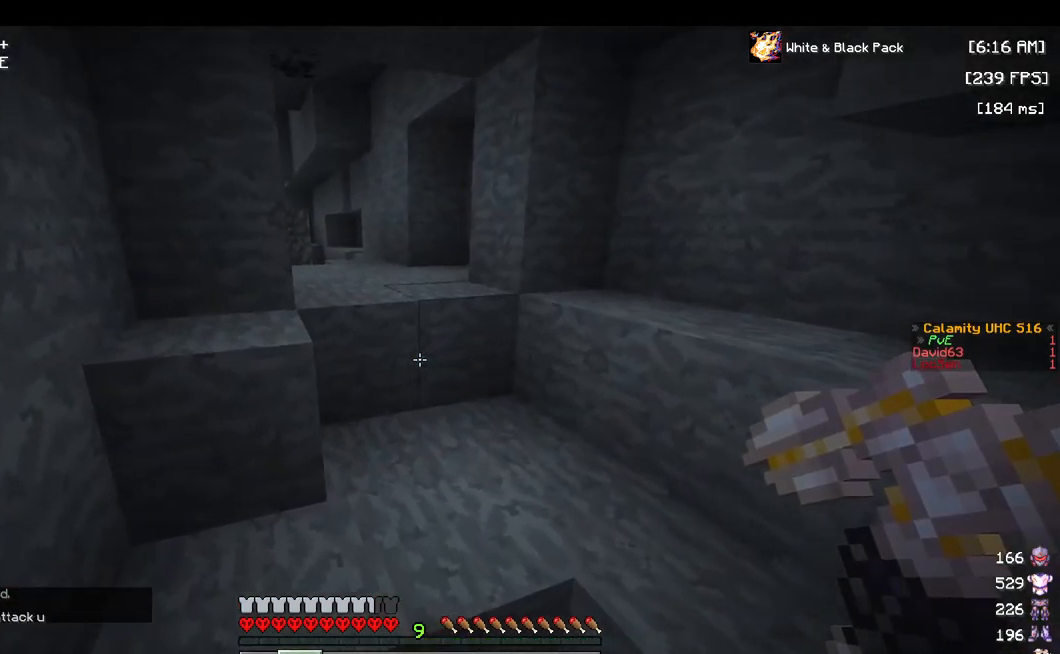
Gameplay with keyboard and mouse; each line is a JSON object with the keys and mouse buttons held at the frame after it. "events" lists presses ("down") and releases ("up") of "a", "d", "s", "space", "w", "mouse_left" and "mouse_right" between this image and that frame as [ms after this image, input, new state], when the widget could be followed in between. "mouse_left", "mouse_right" = the "left", "right" buttons of the "mouse" list. No other keys are recorded. Fast repeated clicks can show as one long hold. Mouse movement is not recorded.
{"keys": ["d", "w"], "mouse": [], "events": [[150, "a", "up"], [333, "d", "down"]]}
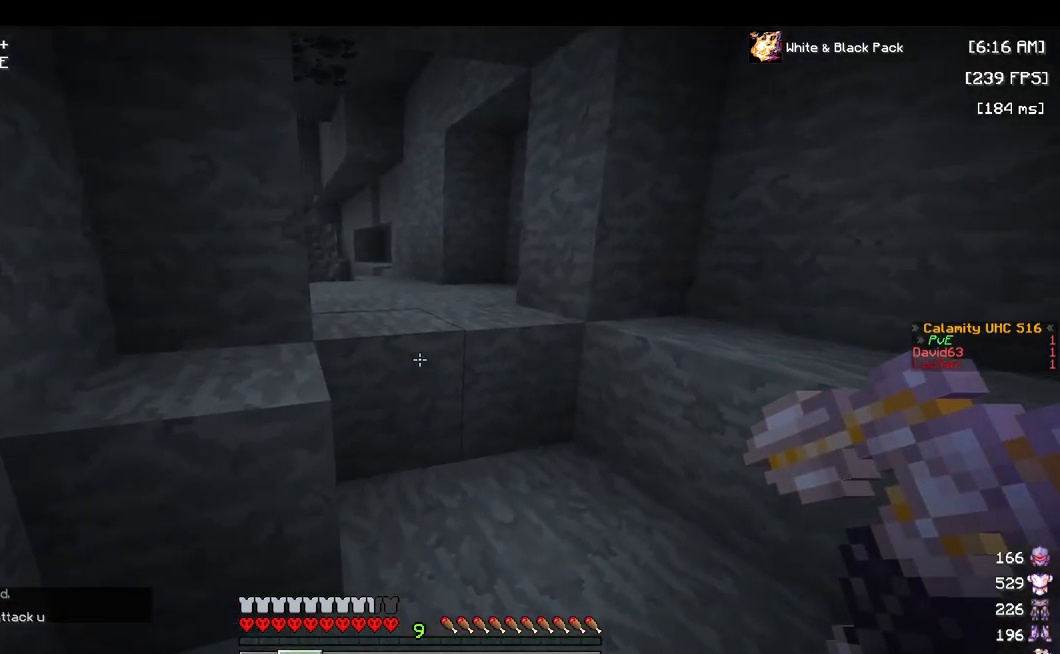
{"keys": ["w"], "mouse": [], "events": [[317, "d", "up"]]}
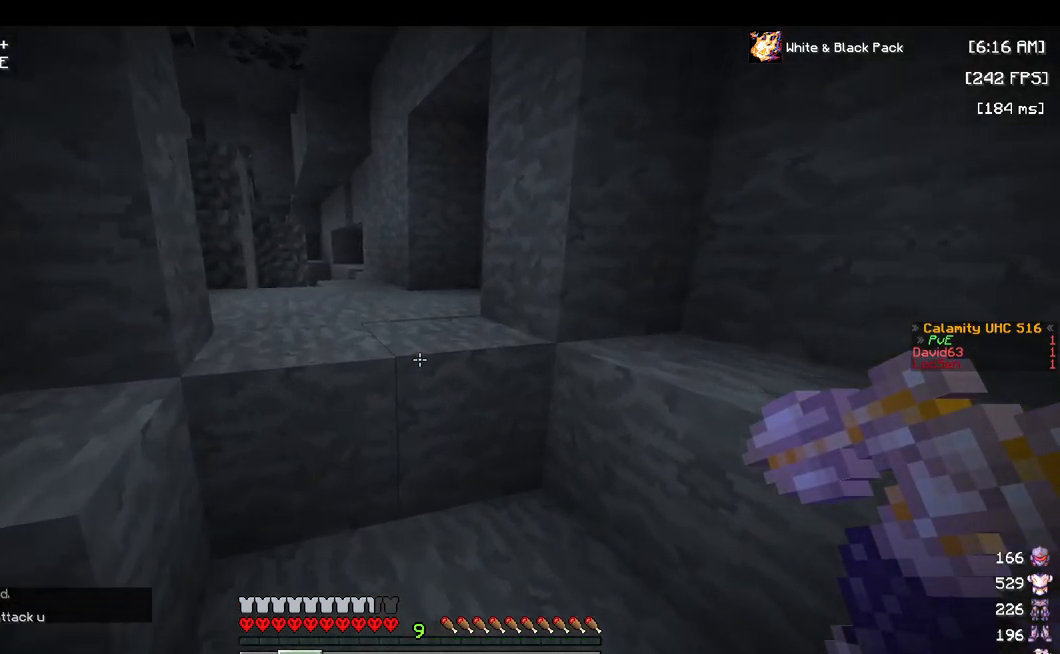
{"keys": ["w"], "mouse": [], "events": [[233, "space", "down"], [450, "space", "up"]]}
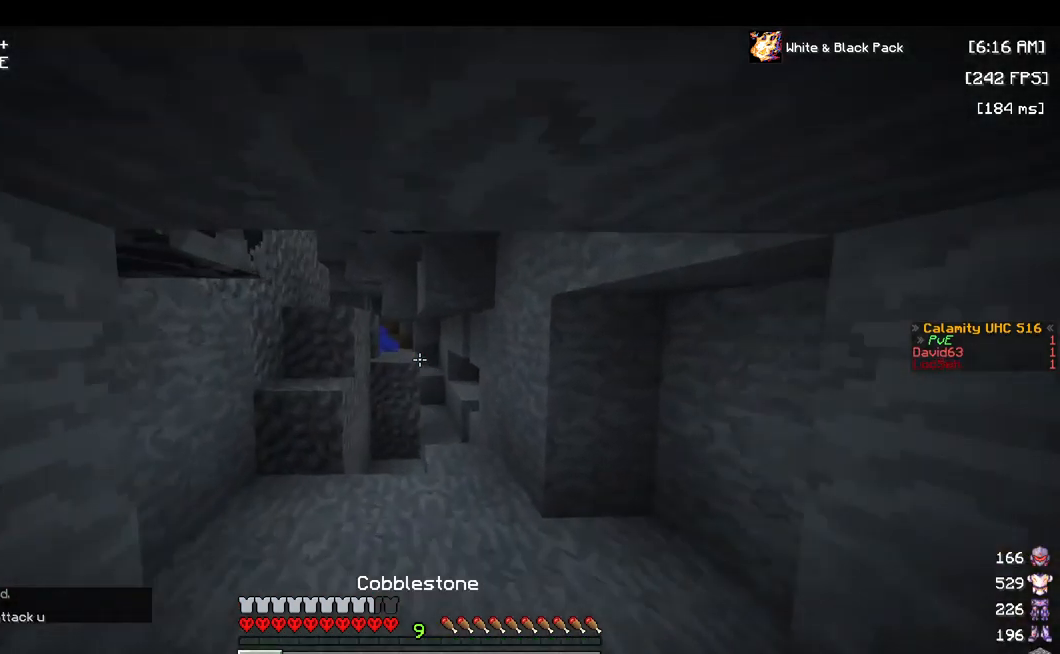
{"keys": ["w"], "mouse": [], "events": []}
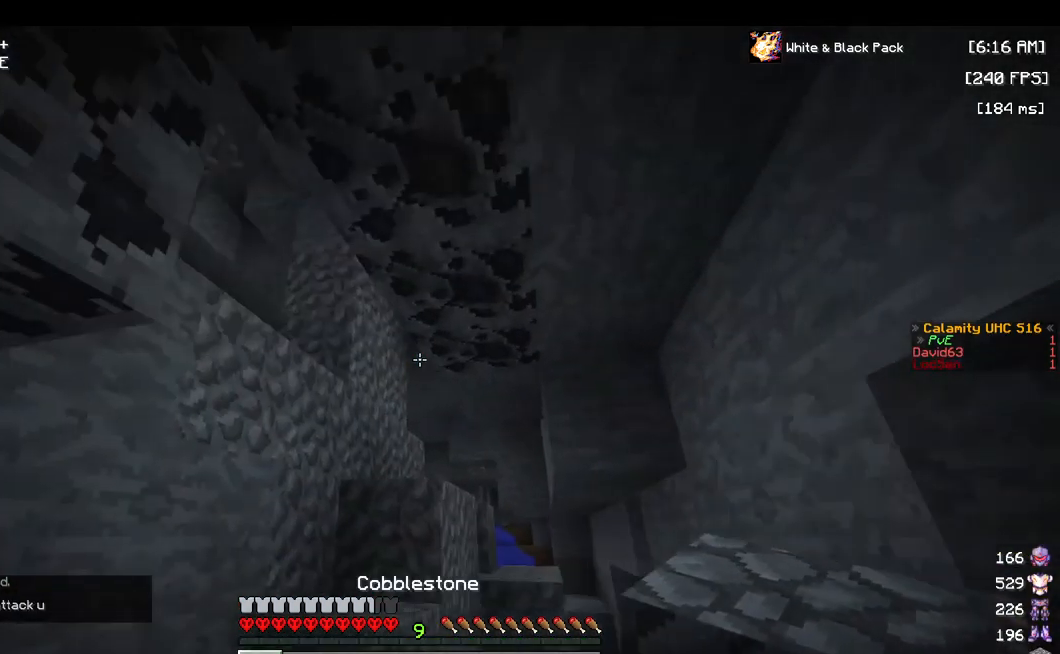
{"keys": ["d", "w"], "mouse": [], "events": [[83, "d", "down"]]}
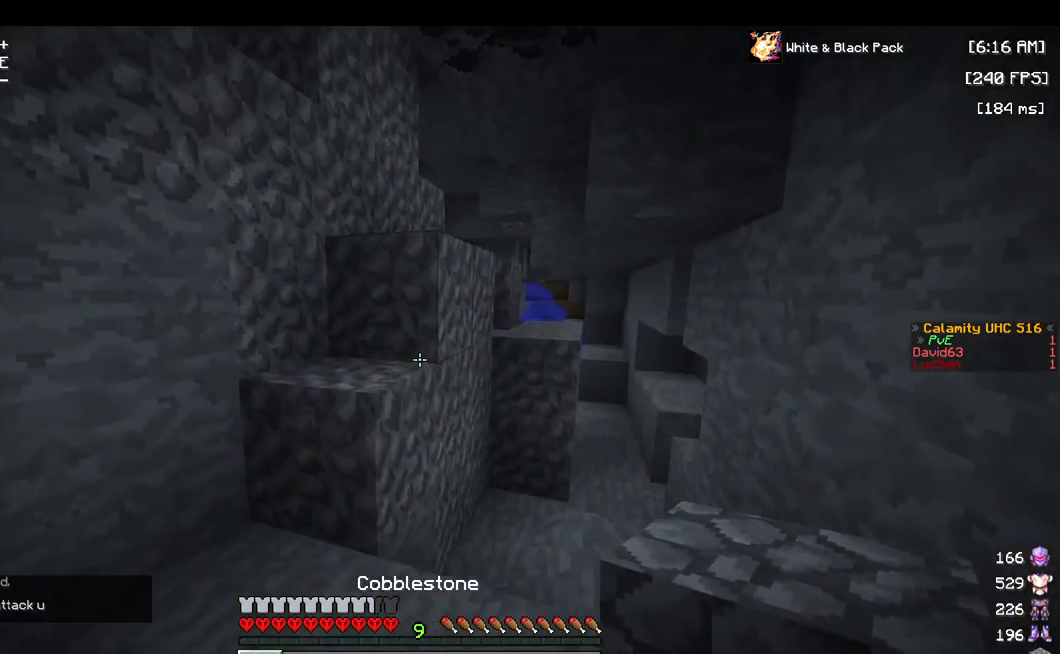
{"keys": ["w"], "mouse": [], "events": [[350, "d", "up"]]}
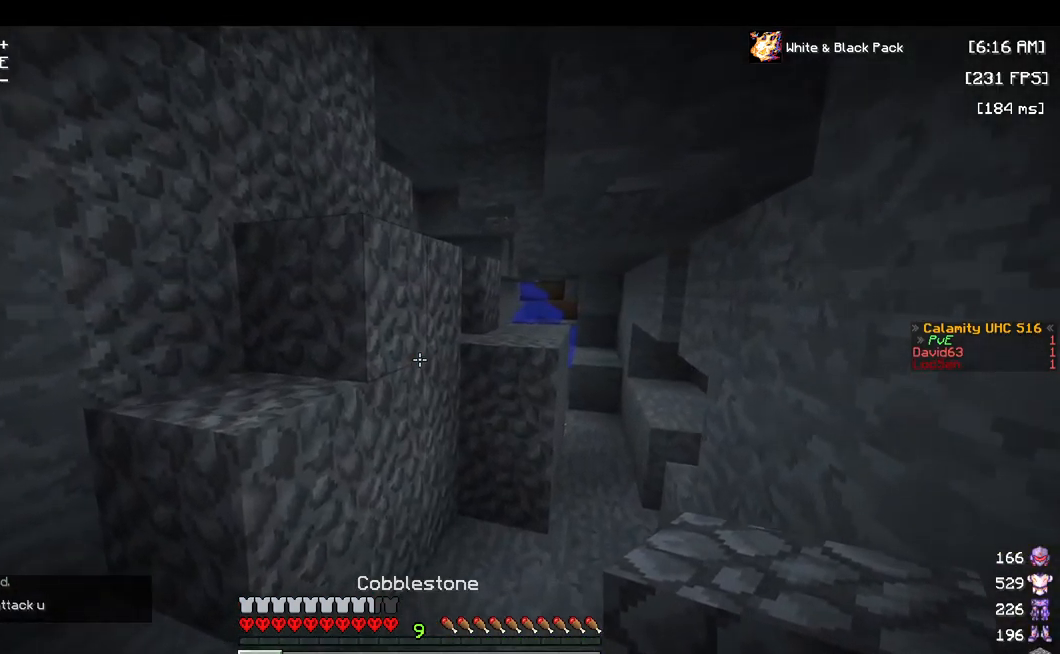
{"keys": ["d", "w"], "mouse": [], "events": [[200, "a", "down"], [334, "a", "up"], [500, "d", "down"]]}
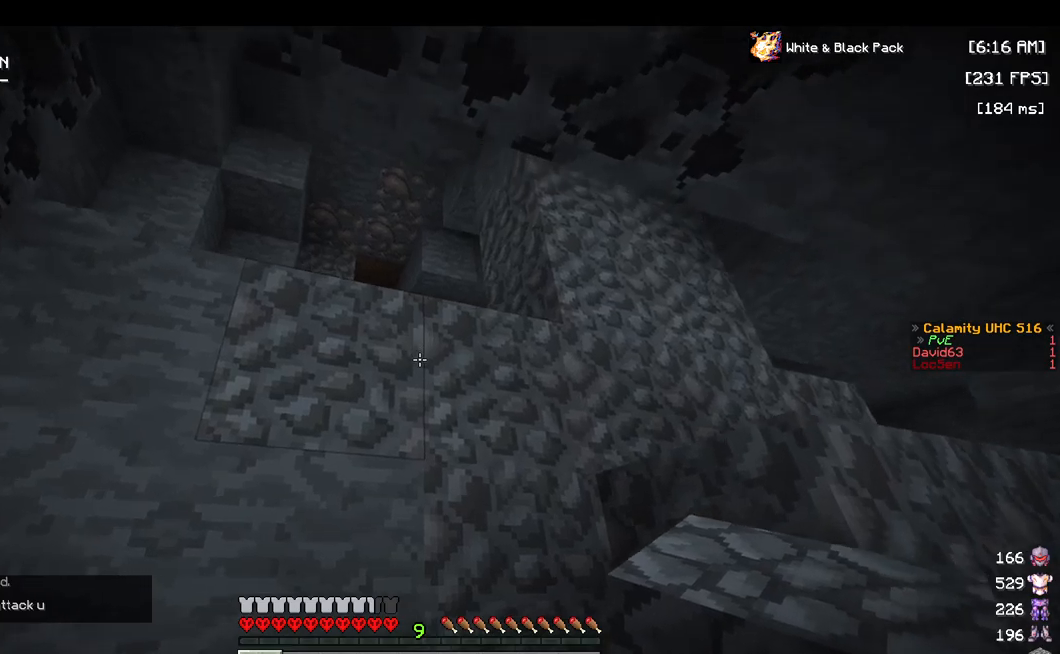
{"keys": ["space", "w"], "mouse": [], "events": [[334, "d", "up"], [434, "space", "down"]]}
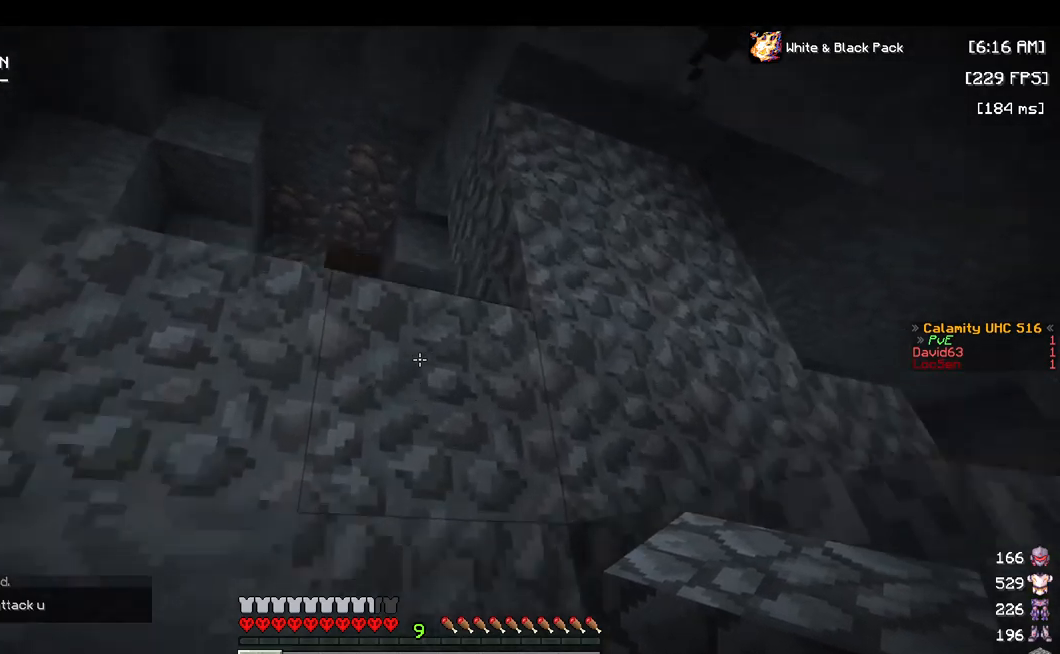
{"keys": ["w"], "mouse": [], "events": [[134, "space", "up"], [167, "a", "down"], [417, "a", "up"]]}
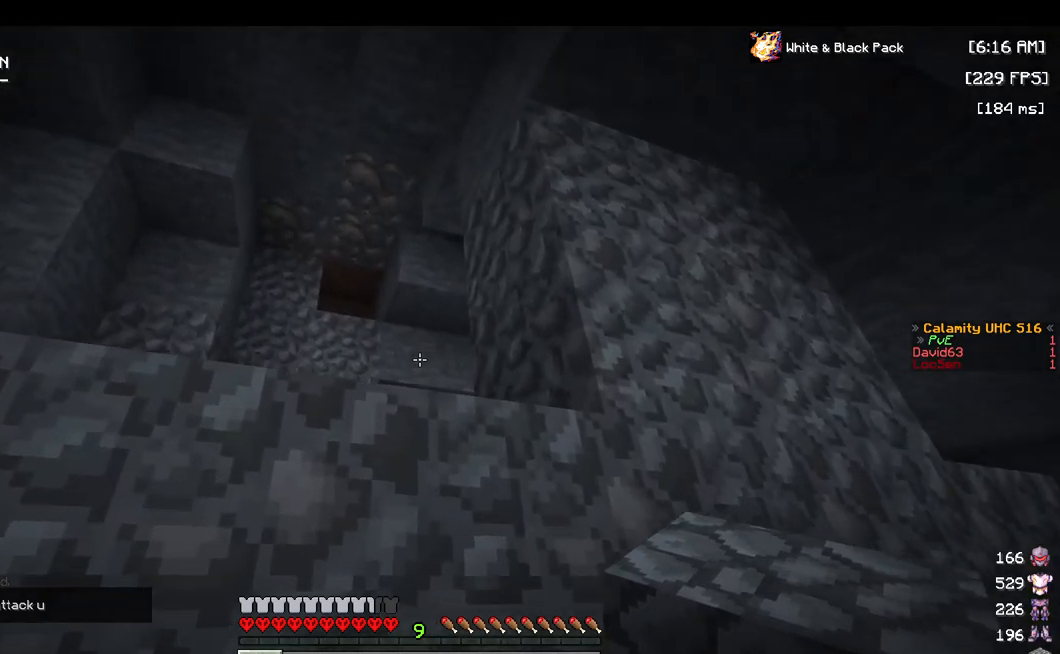
{"keys": ["a", "w"], "mouse": ["right"], "events": [[234, "space", "down"], [450, "a", "down"], [450, "space", "up"], [500, "mouse_right", "down"]]}
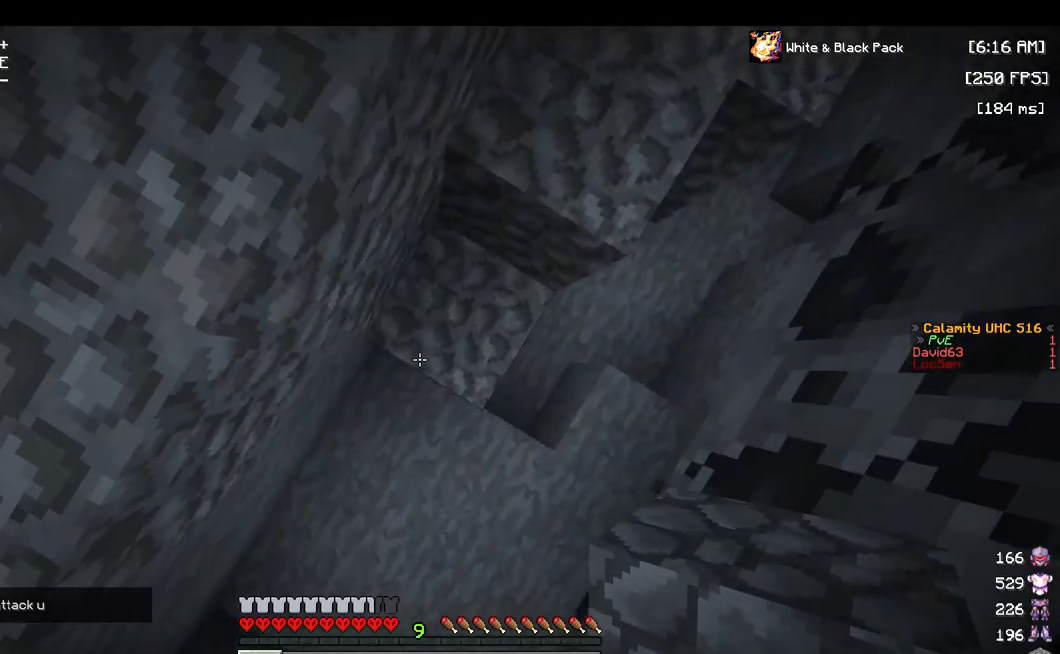
{"keys": ["a", "w"], "mouse": [], "events": [[134, "space", "down"], [150, "mouse_right", "up"], [400, "space", "up"]]}
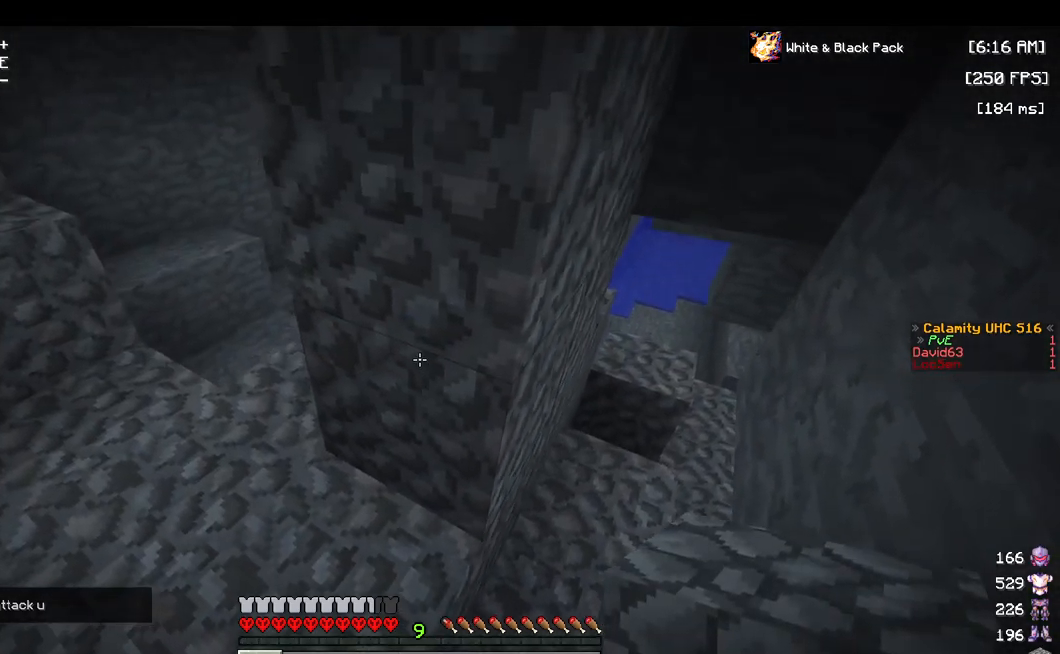
{"keys": ["a", "w"], "mouse": [], "events": []}
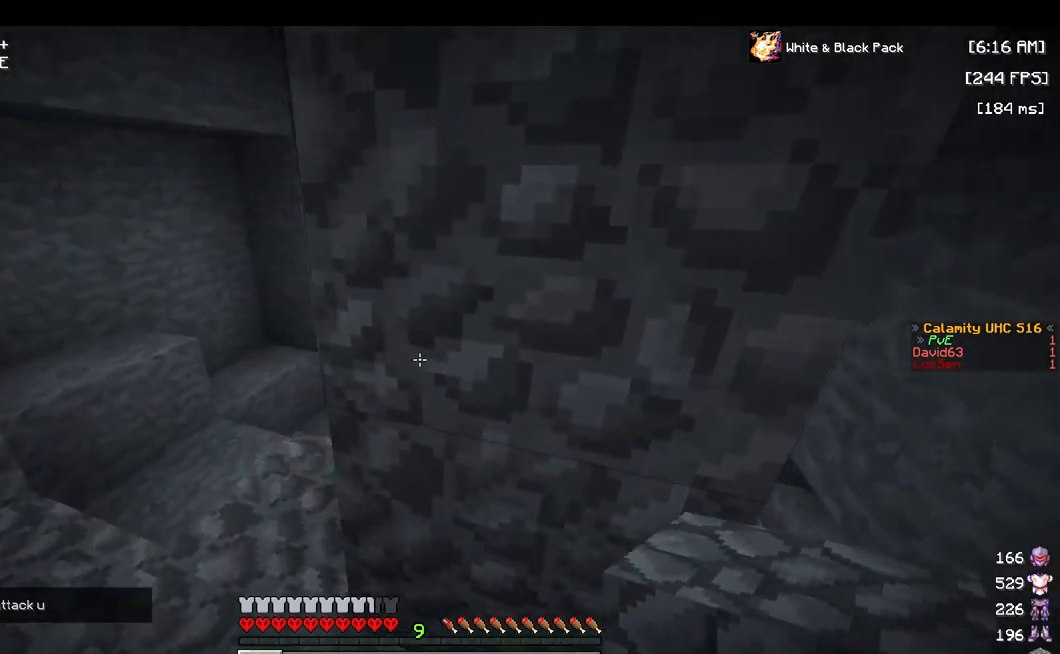
{"keys": ["a", "w"], "mouse": [], "events": []}
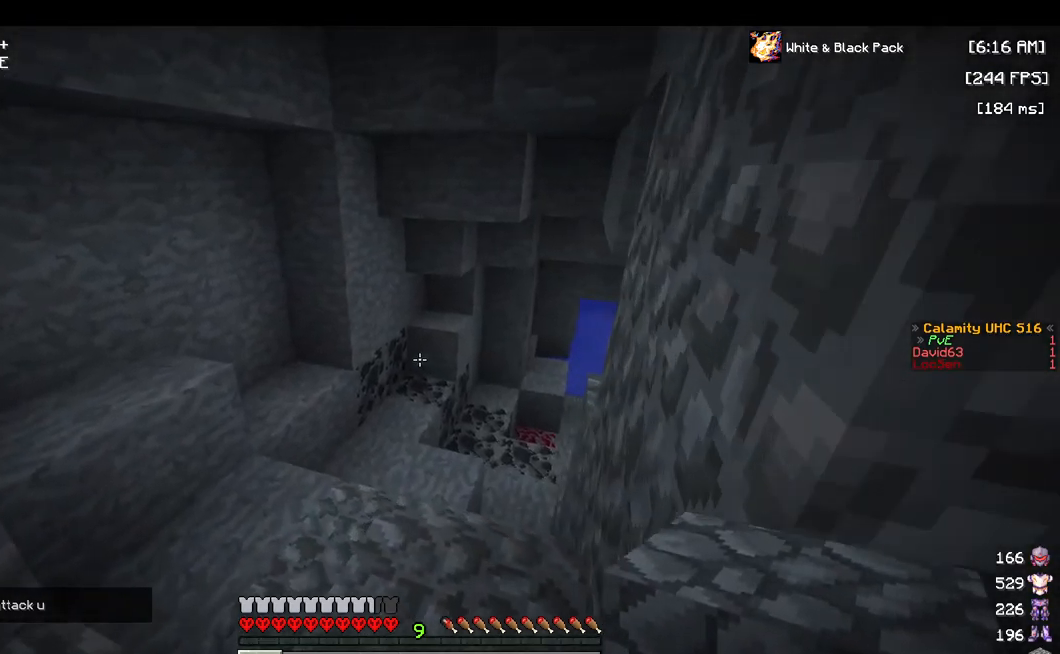
{"keys": ["w"], "mouse": [], "events": [[350, "a", "up"]]}
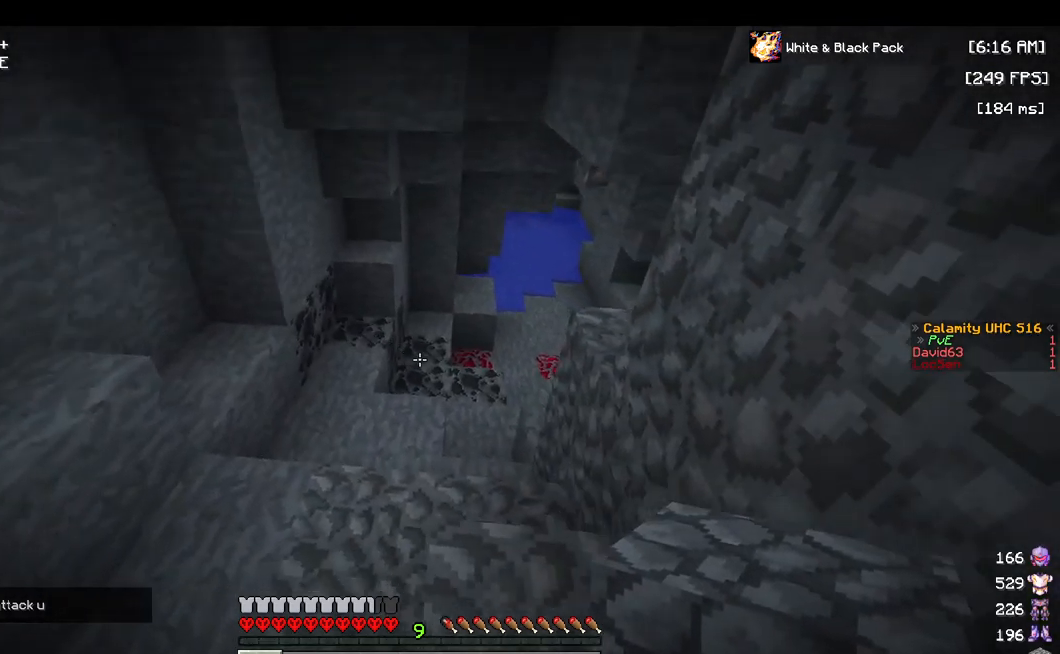
{"keys": ["w"], "mouse": [], "events": []}
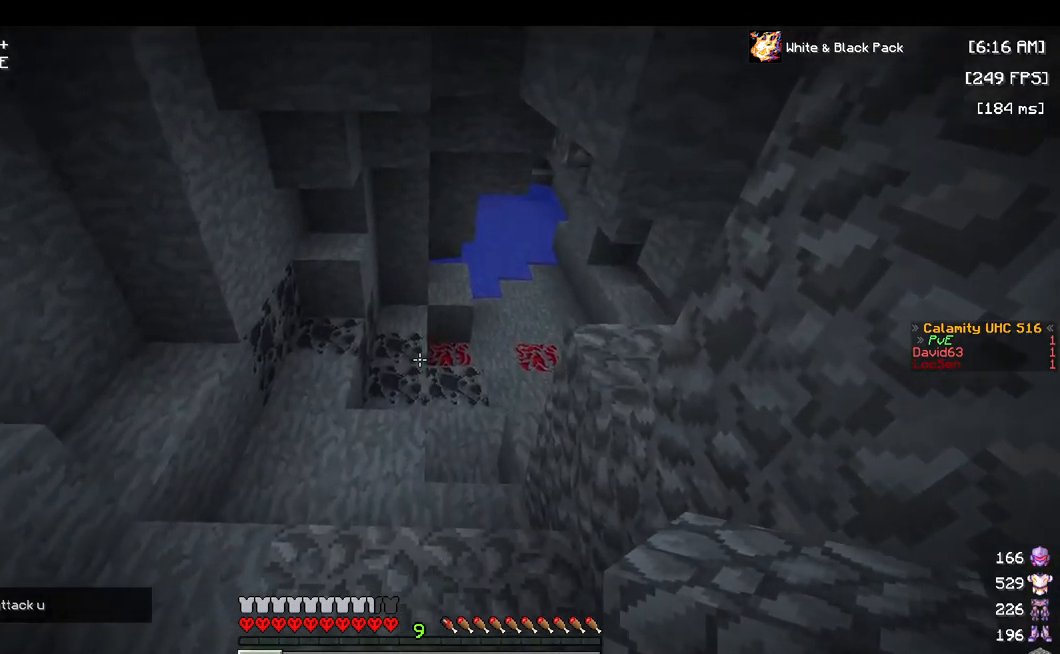
{"keys": ["w"], "mouse": [], "events": []}
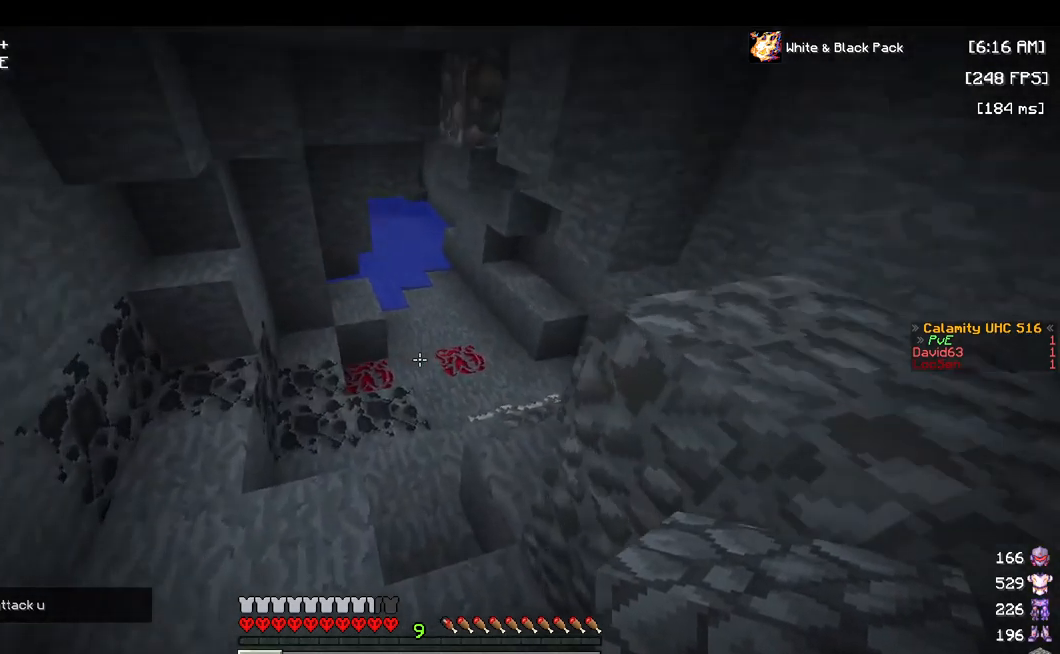
{"keys": ["w"], "mouse": [], "events": []}
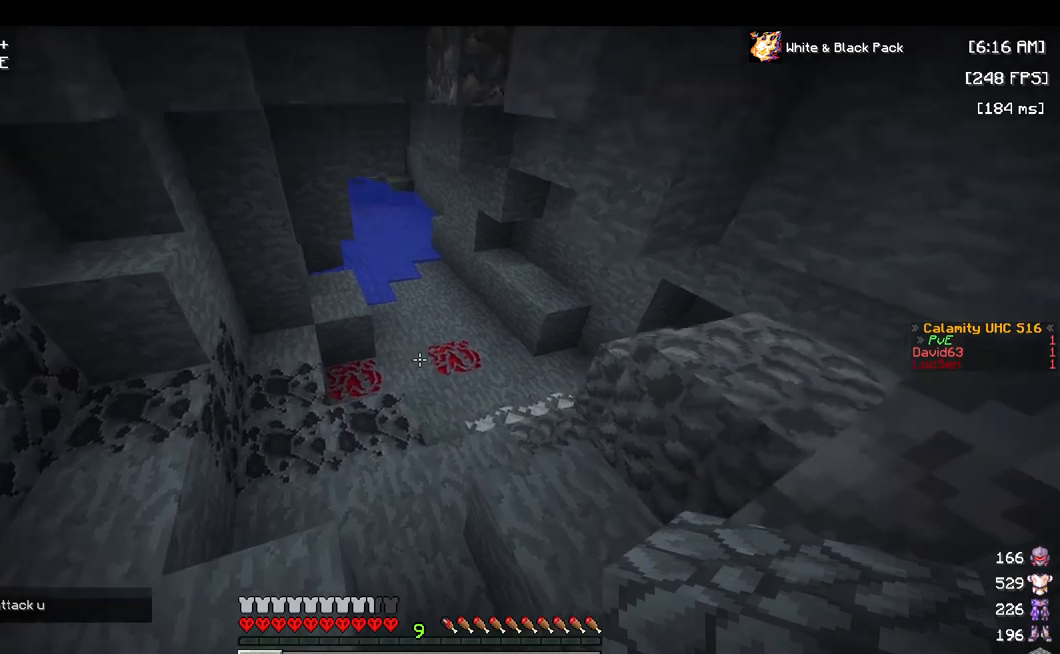
{"keys": ["w"], "mouse": ["left"], "events": [[434, "mouse_left", "down"]]}
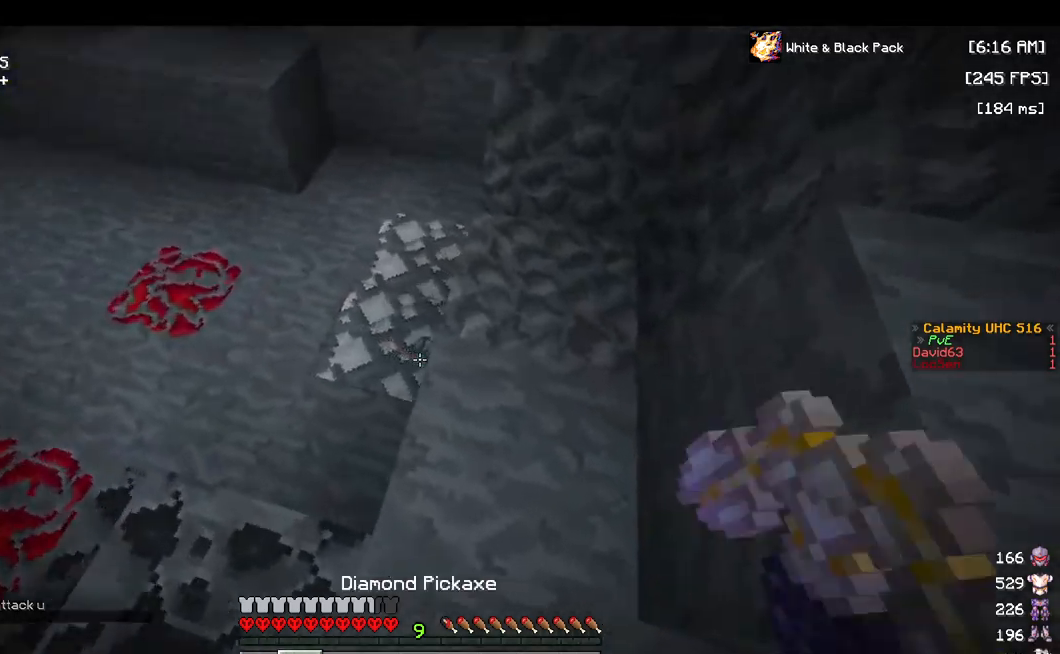
{"keys": ["a", "w"], "mouse": ["left"], "events": [[450, "a", "down"]]}
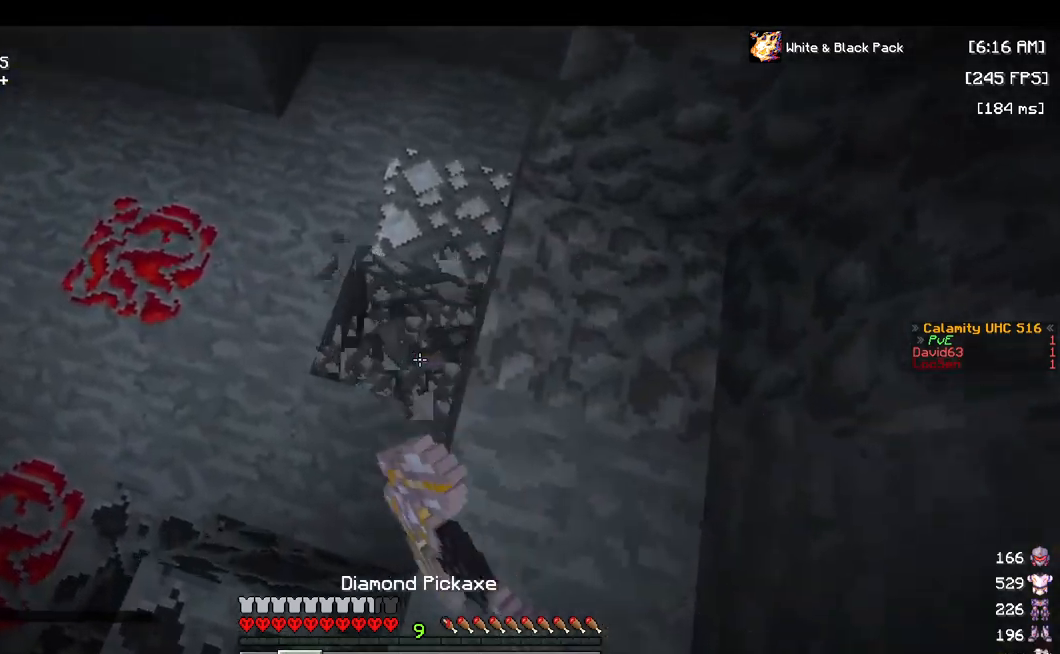
{"keys": ["d", "w"], "mouse": ["left"], "events": [[284, "a", "up"], [400, "d", "down"]]}
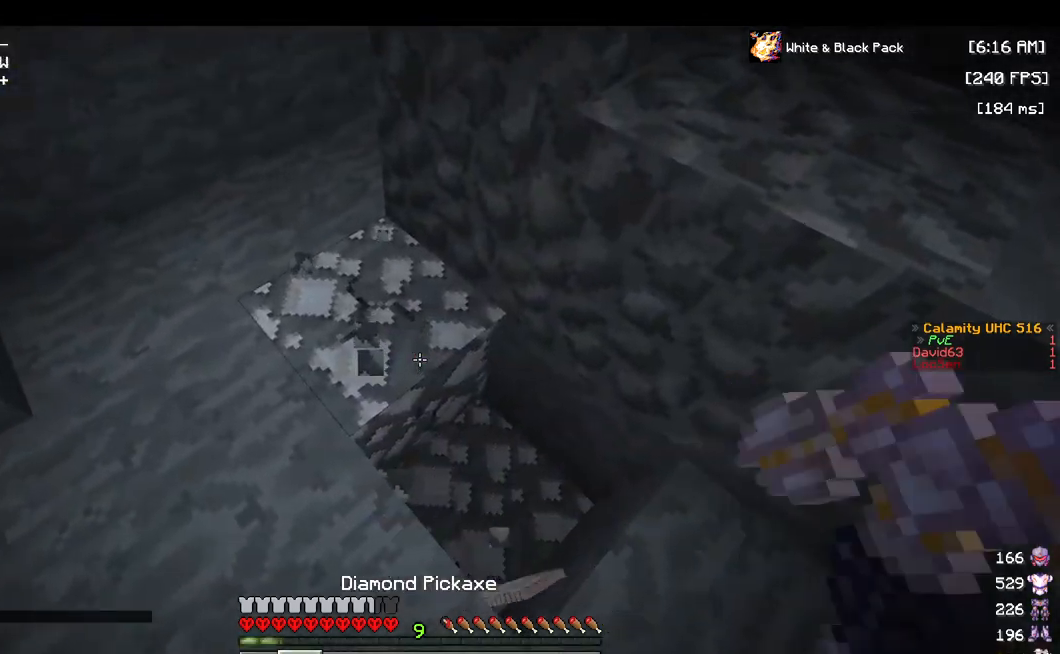
{"keys": [], "mouse": ["left"], "events": [[350, "d", "up"], [450, "w", "up"]]}
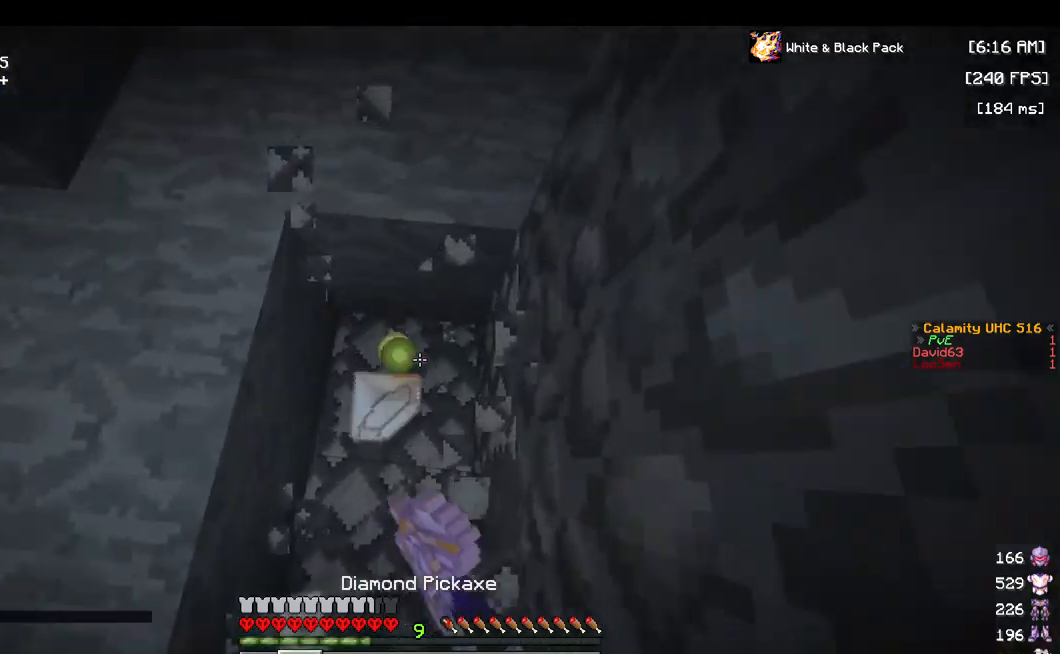
{"keys": ["a", "s"], "mouse": ["left"], "events": [[234, "s", "down"], [317, "a", "down"]]}
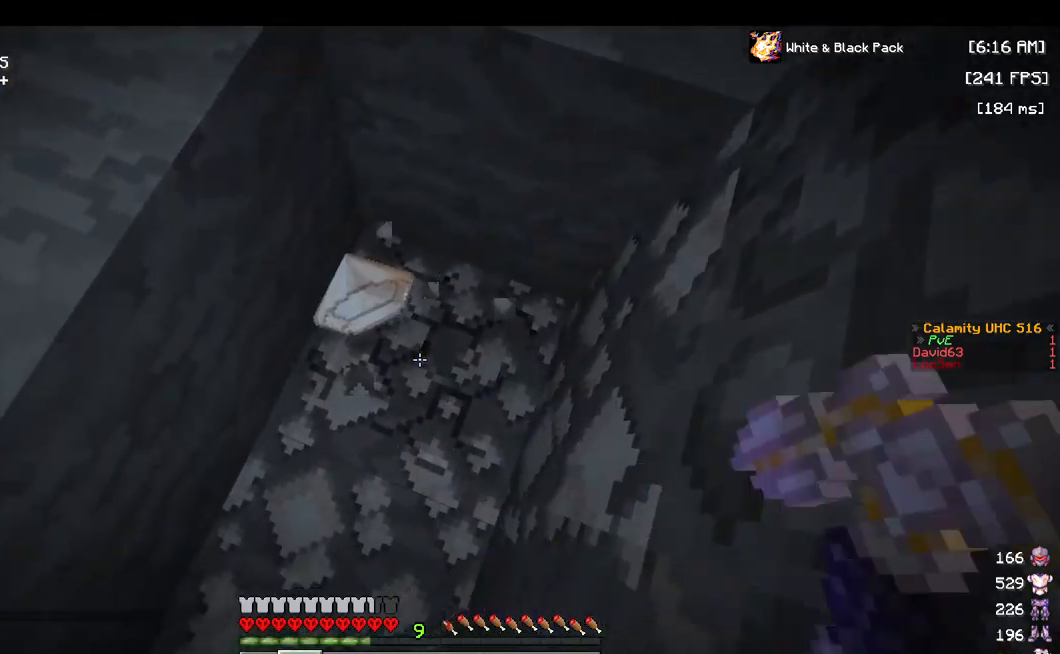
{"keys": ["a", "w"], "mouse": ["left"], "events": [[217, "s", "up"], [367, "w", "down"]]}
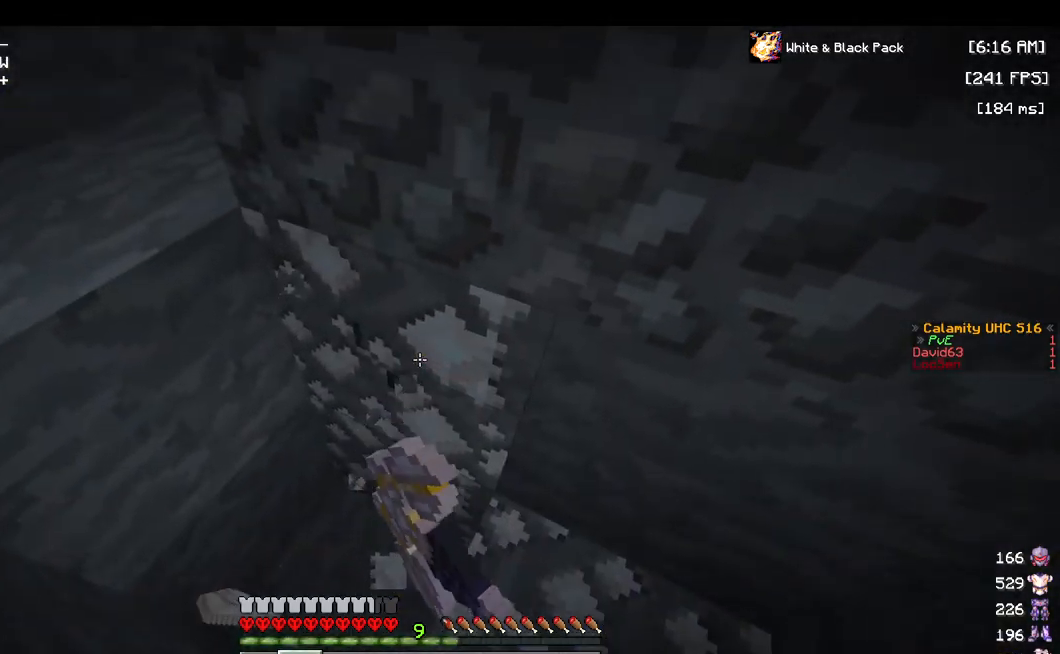
{"keys": ["a"], "mouse": ["left"], "events": [[50, "w", "up"]]}
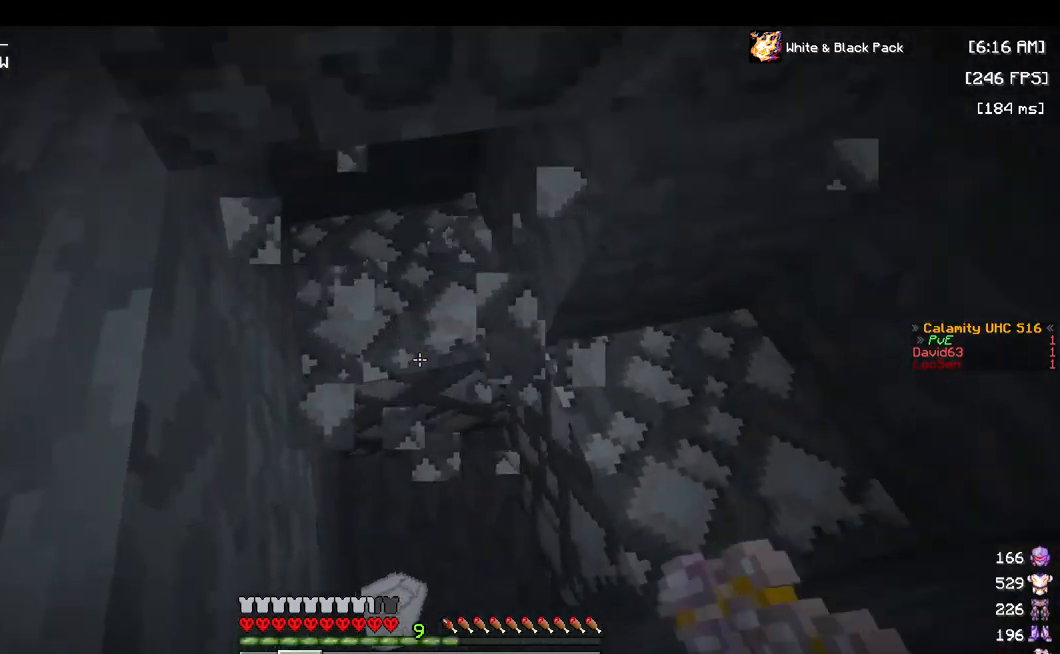
{"keys": [], "mouse": ["left"], "events": [[34, "a", "up"], [84, "d", "down"], [400, "d", "up"]]}
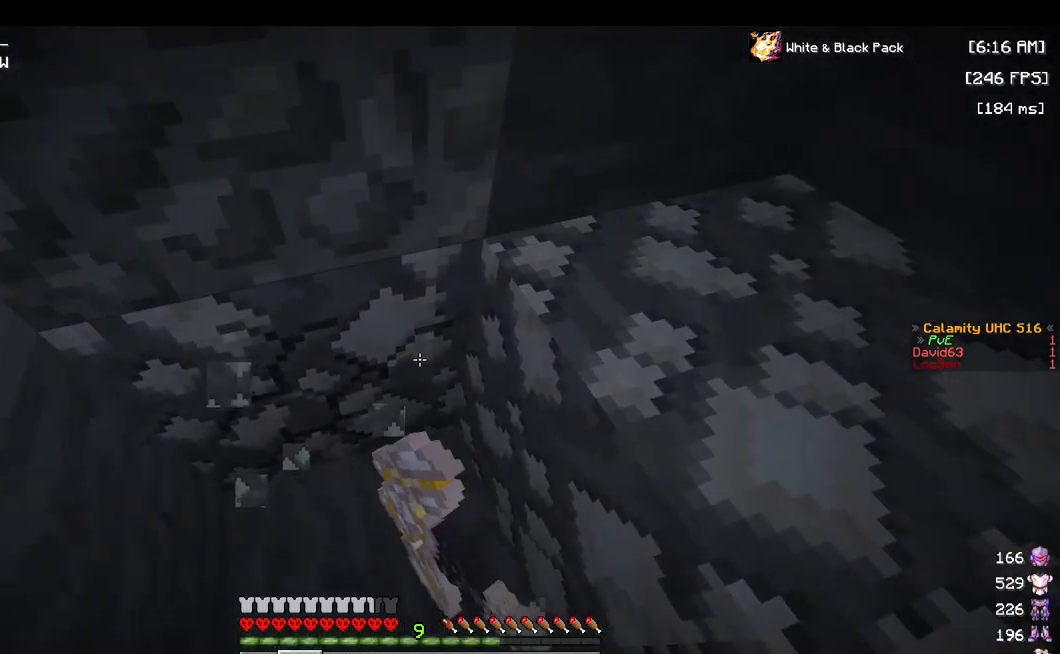
{"keys": [], "mouse": ["left"], "events": []}
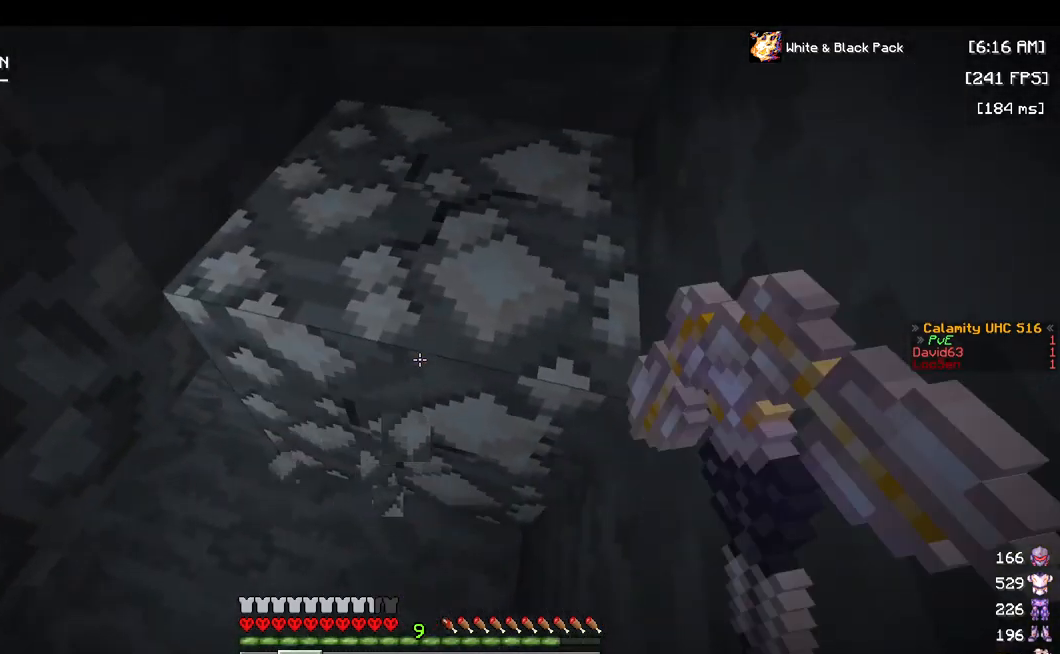
{"keys": ["w"], "mouse": ["left"], "events": [[350, "w", "down"]]}
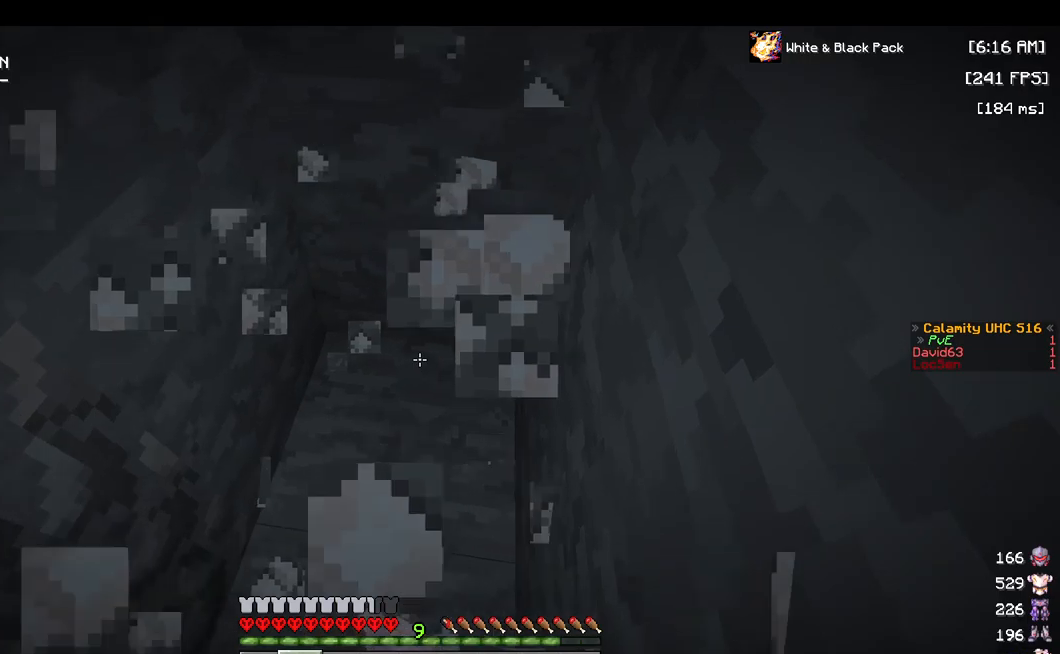
{"keys": [], "mouse": [], "events": [[133, "w", "up"], [167, "mouse_left", "up"]]}